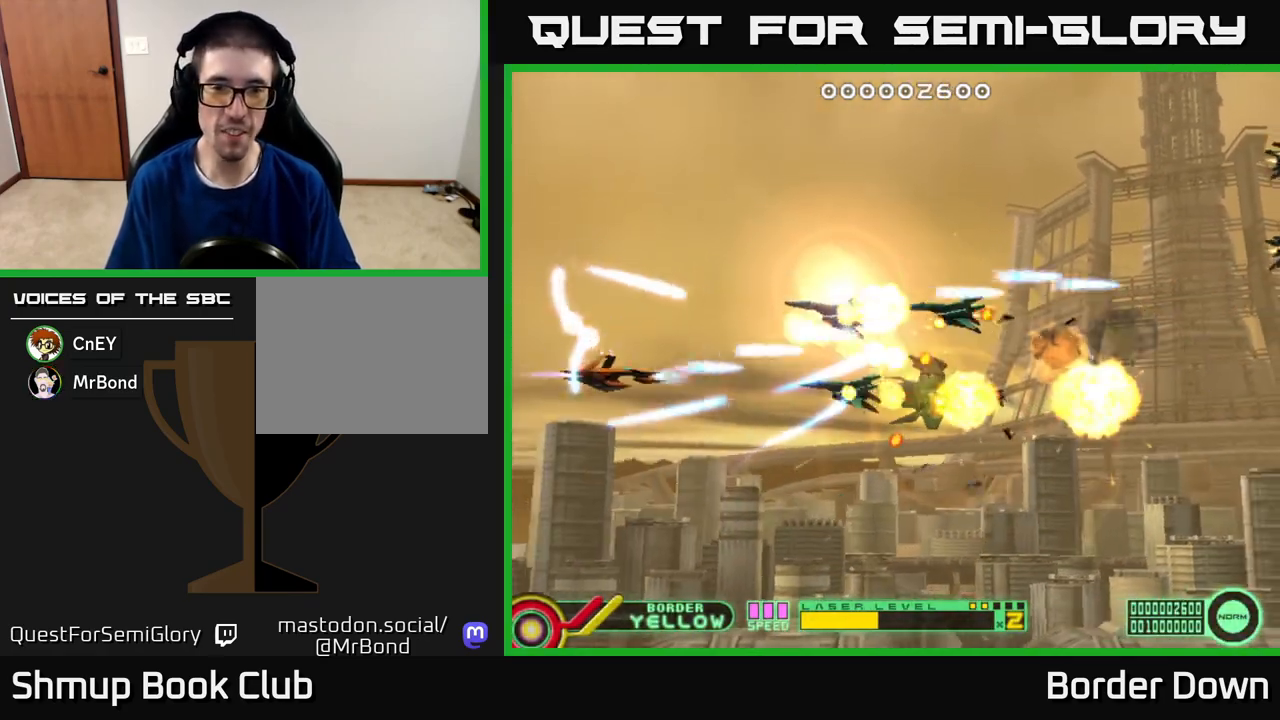
Gameplay with a controller (Xbox layout); each line is a JSON object with the inputs held at the frame after it. "events" lists button and stick changes between this image and that frame as [ms after this image, input, new state], when the widget could be followed in between.
{"buttons": ["A", "DPAD_UP", "DPAD_RIGHT"], "left_stick": "center", "right_stick": "center", "events": [[33, "A", "down"], [83, "DPAD_DOWN", "up"], [83, "DPAD_LEFT", "down"], [100, "DPAD_UP", "down"], [117, "A", "up"], [150, "A", "down"], [183, "DPAD_LEFT", "up"], [383, "DPAD_RIGHT", "down"]]}
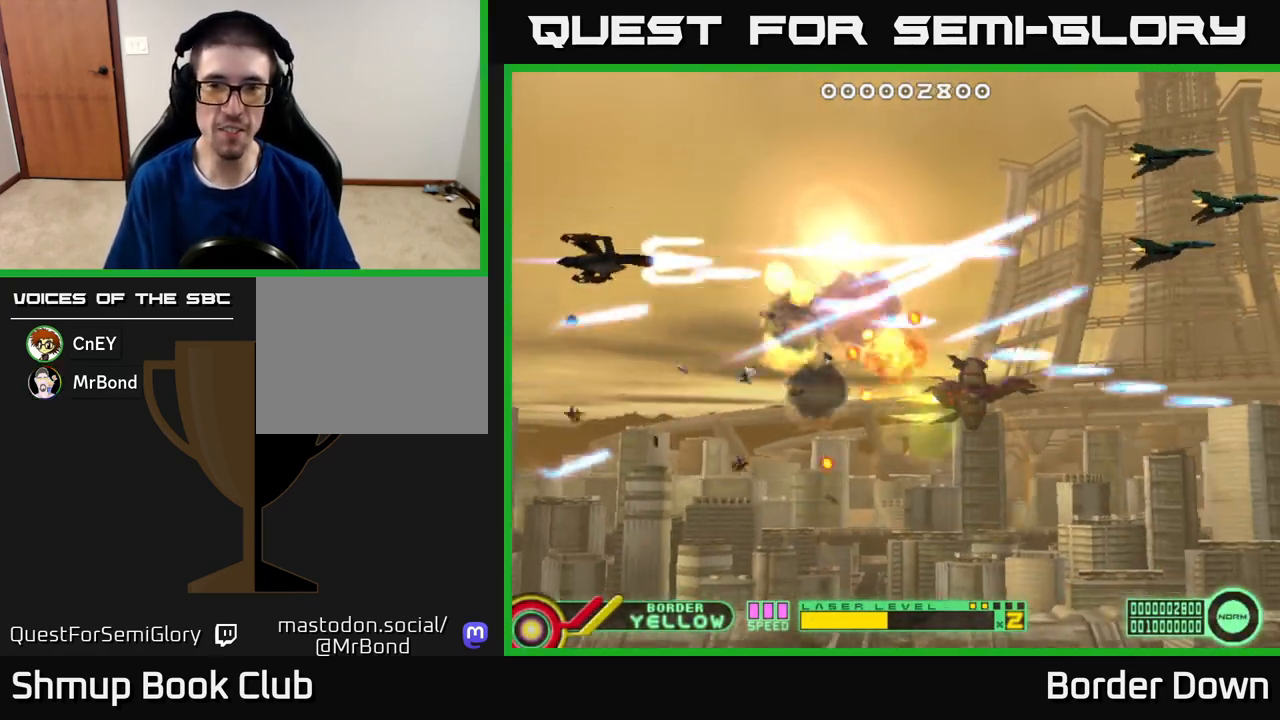
{"buttons": ["DPAD_RIGHT"], "left_stick": "center", "right_stick": "center", "events": [[317, "DPAD_UP", "up"], [333, "A", "up"], [383, "DPAD_DOWN", "down"], [400, "A", "down"], [483, "A", "up"], [500, "DPAD_DOWN", "up"]]}
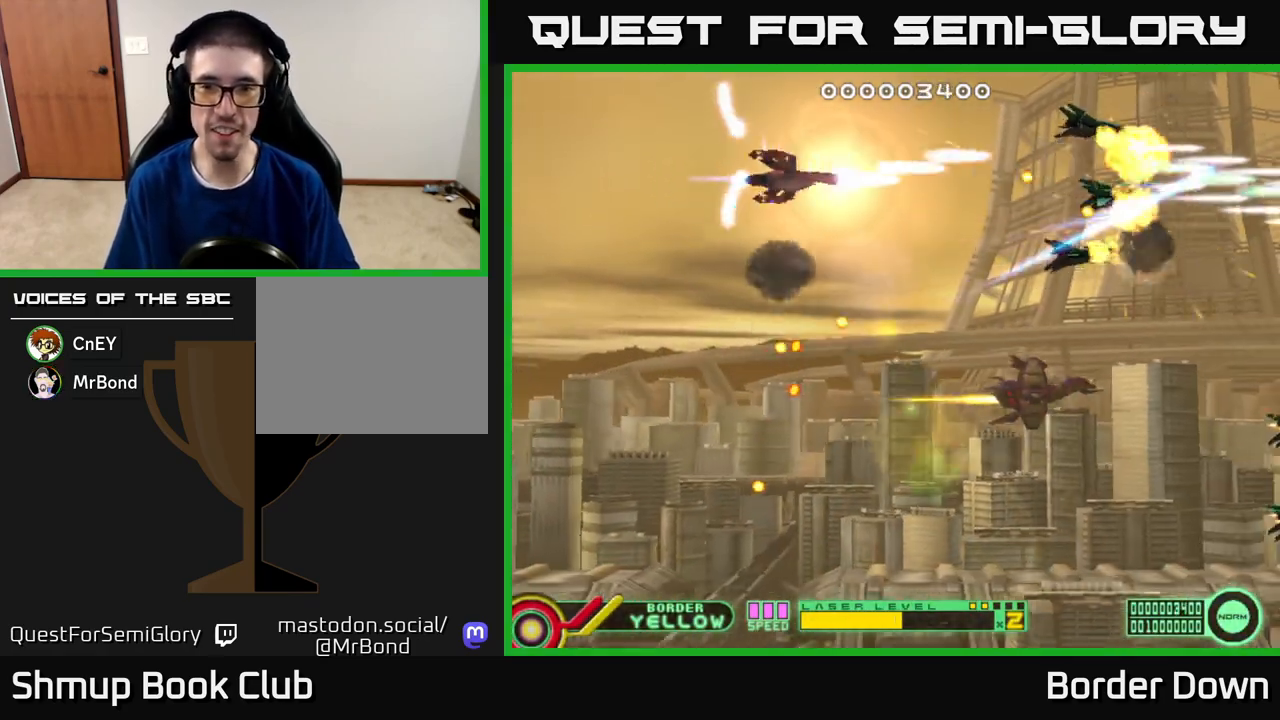
{"buttons": ["DPAD_DOWN"], "left_stick": "center", "right_stick": "center", "events": [[50, "A", "down"], [100, "DPAD_DOWN", "down"], [117, "A", "up"], [200, "A", "down"], [283, "A", "up"], [300, "DPAD_RIGHT", "up"], [333, "A", "down"], [417, "A", "up"]]}
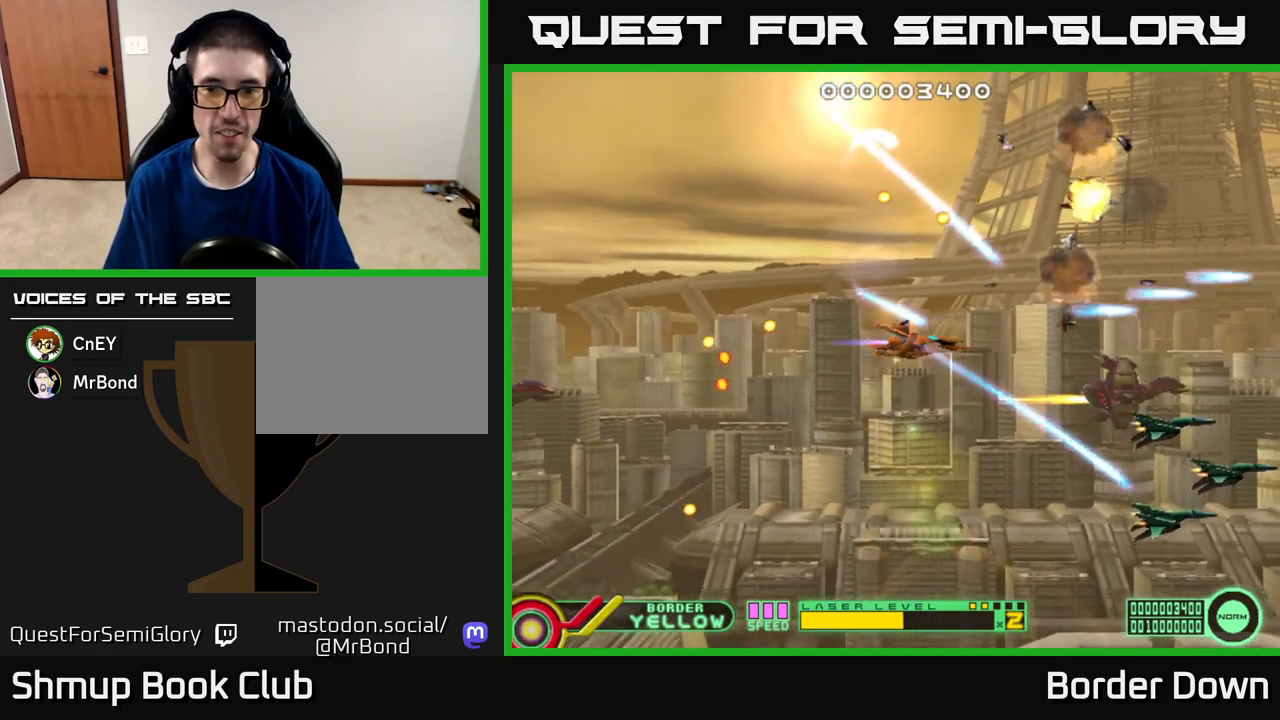
{"buttons": ["A", "DPAD_UP", "DPAD_LEFT"], "left_stick": "center", "right_stick": "center", "events": [[17, "A", "down"], [83, "A", "up"], [150, "A", "down"], [233, "A", "up"], [250, "DPAD_LEFT", "down"], [300, "A", "down"], [317, "DPAD_DOWN", "up"], [433, "DPAD_UP", "down"]]}
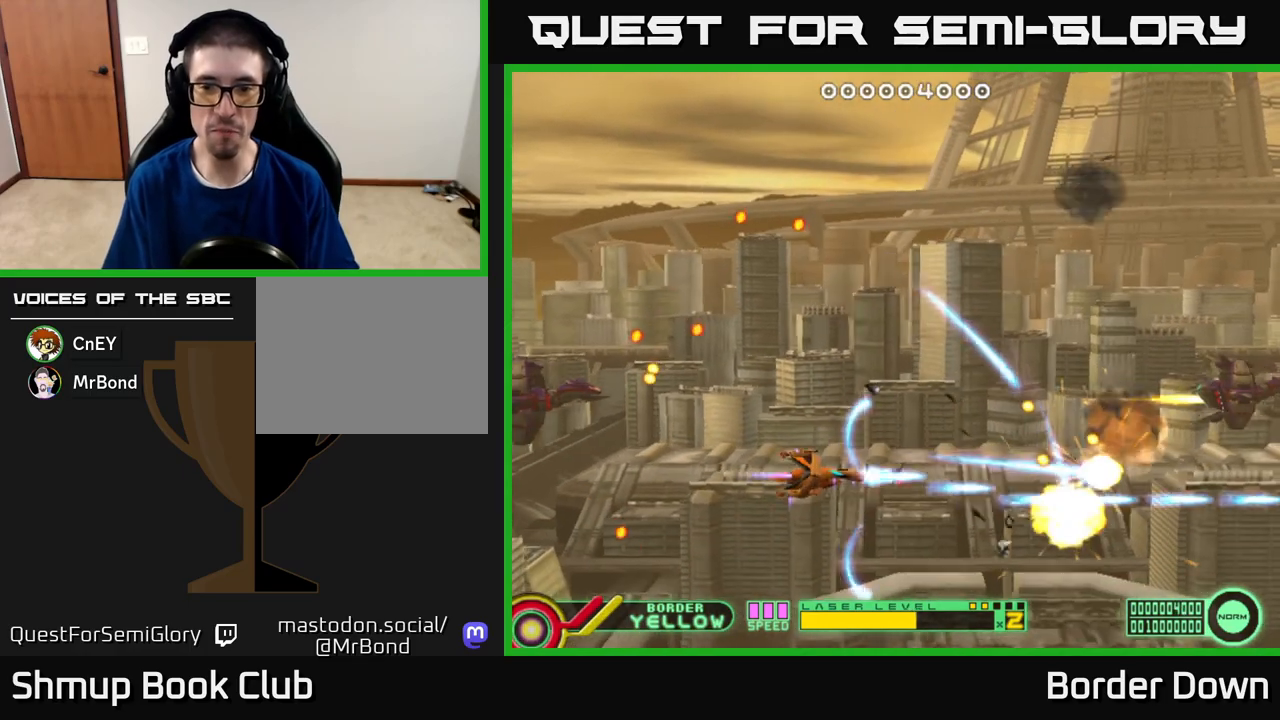
{"buttons": ["A", "DPAD_UP", "DPAD_RIGHT"], "left_stick": "center", "right_stick": "center", "events": [[83, "DPAD_LEFT", "up"], [400, "DPAD_RIGHT", "down"]]}
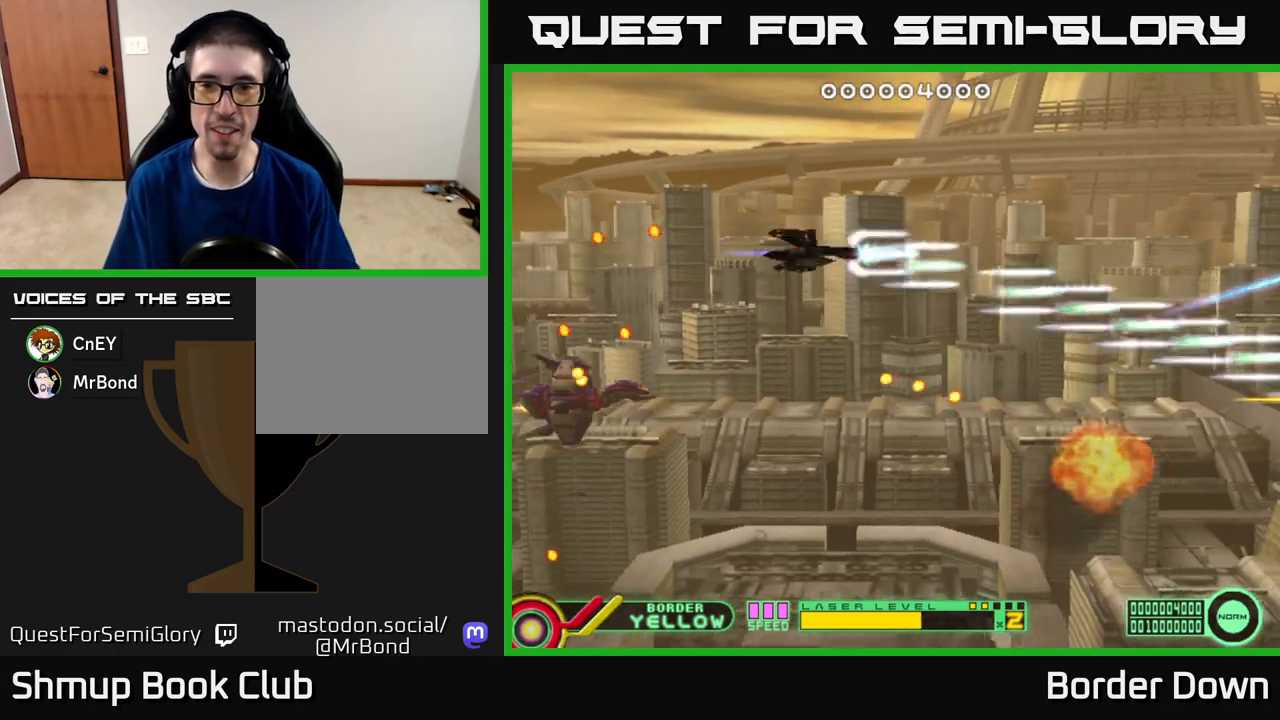
{"buttons": ["A", "DPAD_UP"], "left_stick": "center", "right_stick": "center", "events": [[233, "DPAD_UP", "up"], [283, "DPAD_DOWN", "down"], [283, "DPAD_RIGHT", "up"], [400, "DPAD_RIGHT", "down"], [483, "DPAD_DOWN", "up"], [483, "DPAD_RIGHT", "up"], [500, "DPAD_UP", "down"]]}
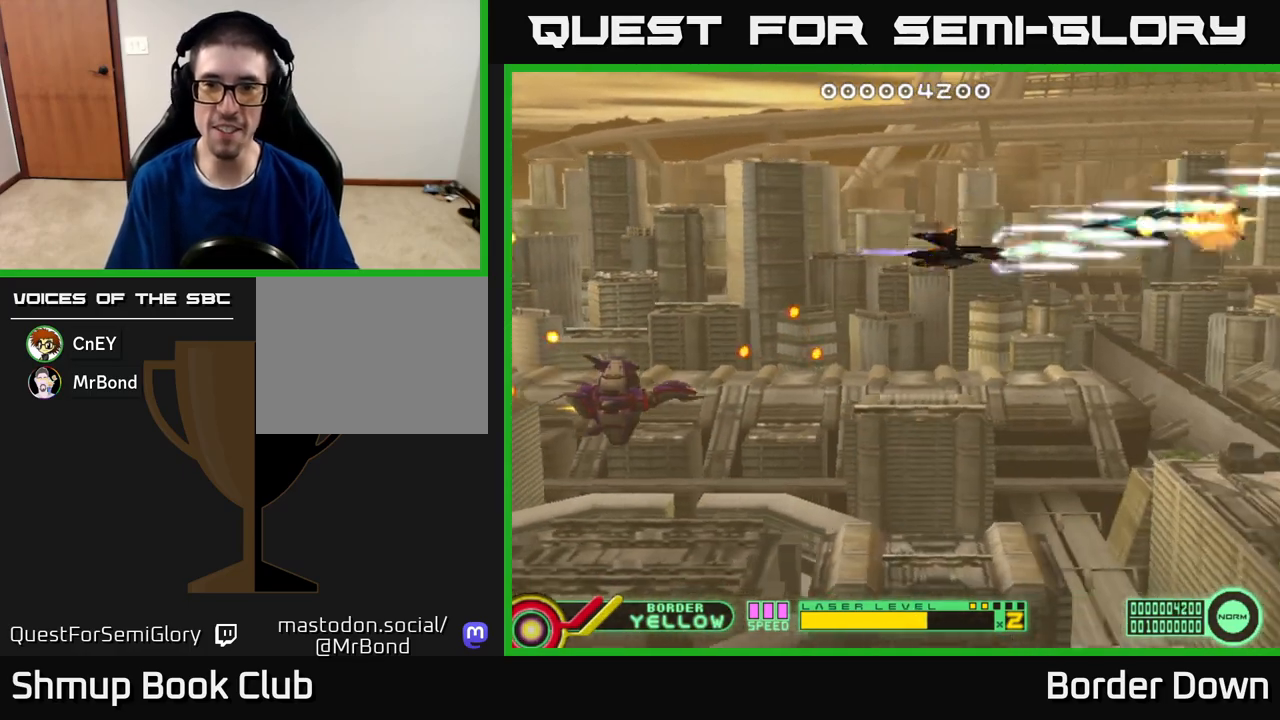
{"buttons": ["A"], "left_stick": "center", "right_stick": "center", "events": [[33, "DPAD_LEFT", "down"], [133, "DPAD_UP", "up"], [250, "DPAD_LEFT", "up"], [267, "DPAD_DOWN", "down"], [283, "DPAD_DOWN", "up"]]}
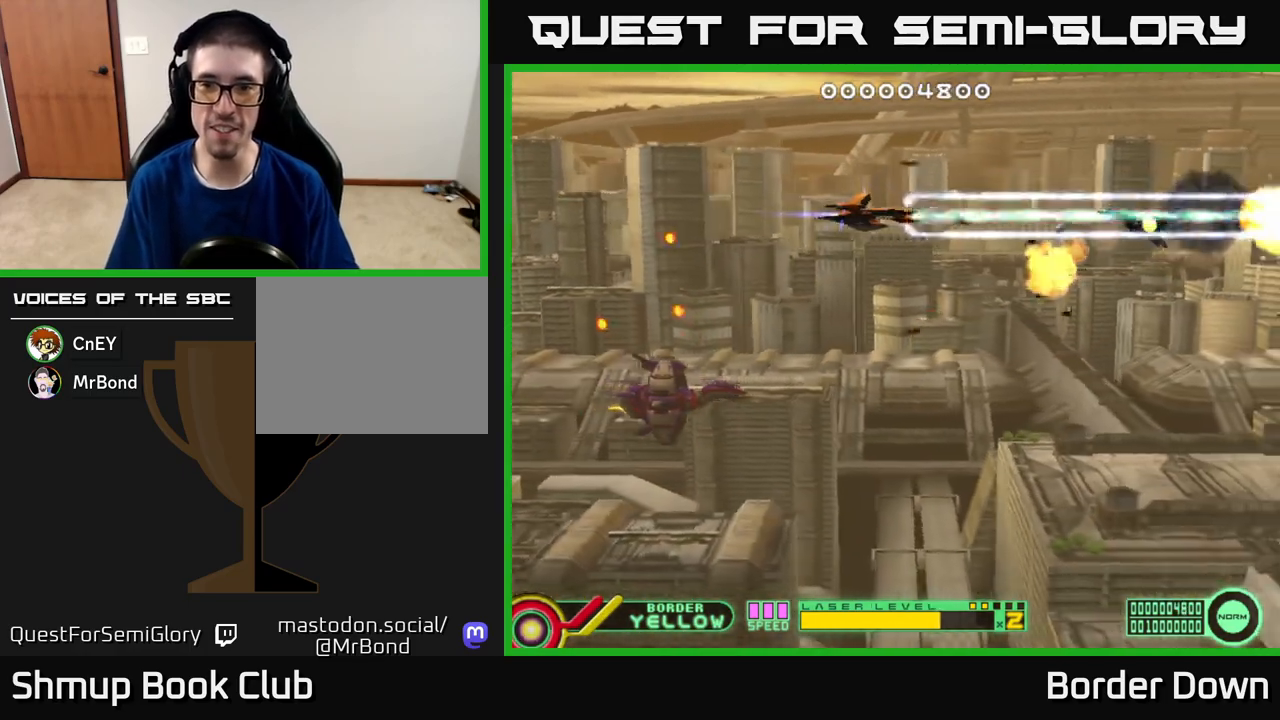
{"buttons": ["A", "DPAD_DOWN", "DPAD_LEFT"], "left_stick": "center", "right_stick": "center", "events": [[67, "DPAD_LEFT", "down"], [200, "DPAD_LEFT", "up"], [317, "DPAD_LEFT", "down"], [483, "DPAD_DOWN", "down"]]}
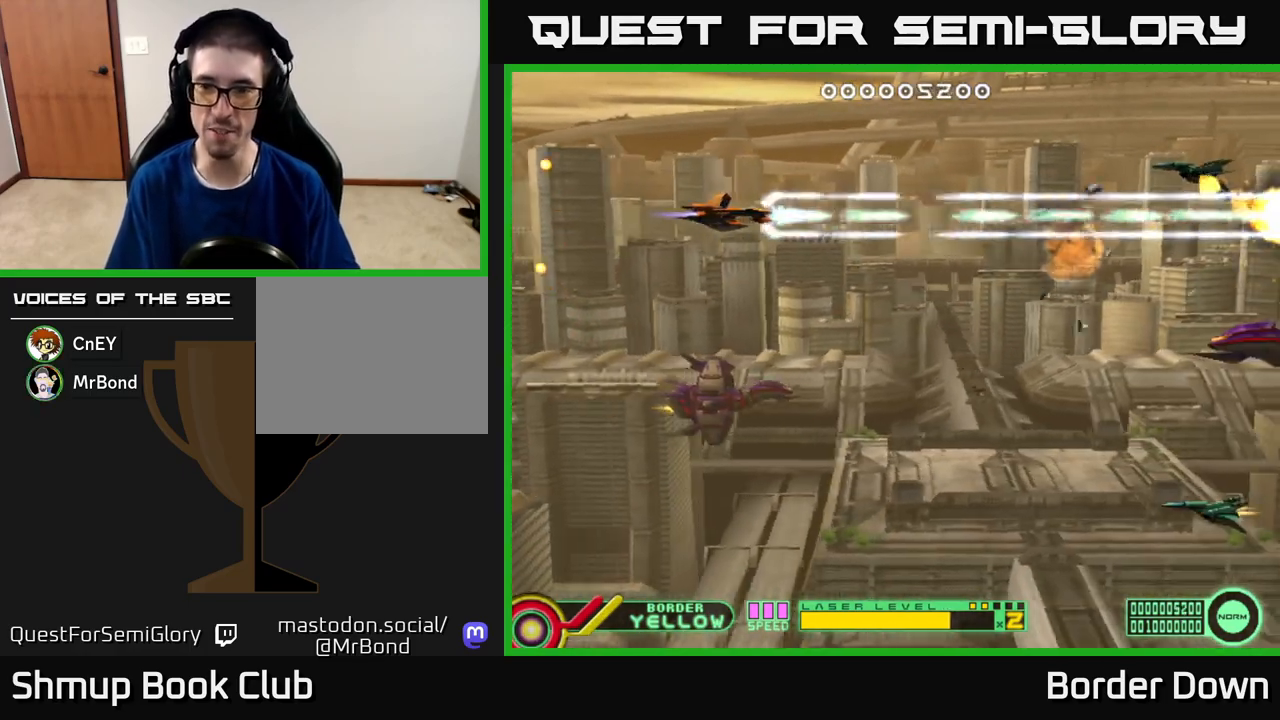
{"buttons": ["A", "DPAD_DOWN", "DPAD_LEFT"], "left_stick": "center", "right_stick": "center", "events": [[33, "DPAD_LEFT", "up"], [350, "DPAD_LEFT", "down"]]}
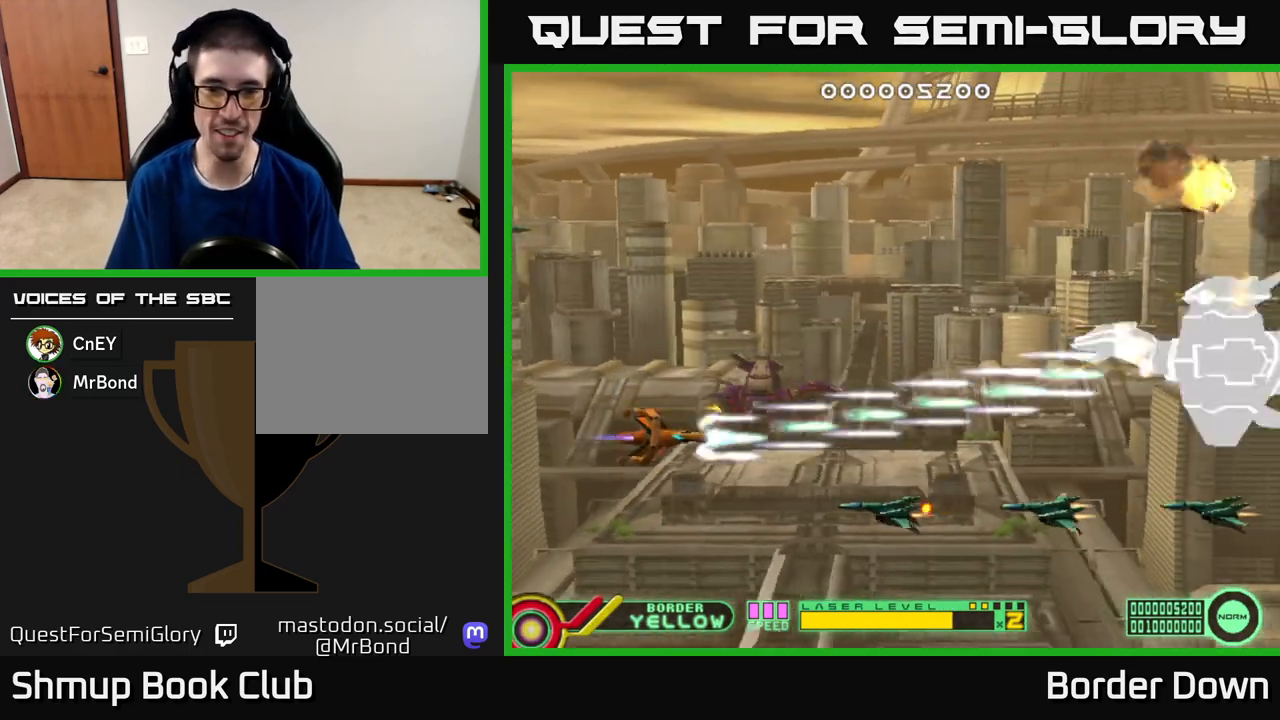
{"buttons": ["A"], "left_stick": "center", "right_stick": "center", "events": [[150, "DPAD_DOWN", "up"], [333, "DPAD_LEFT", "up"]]}
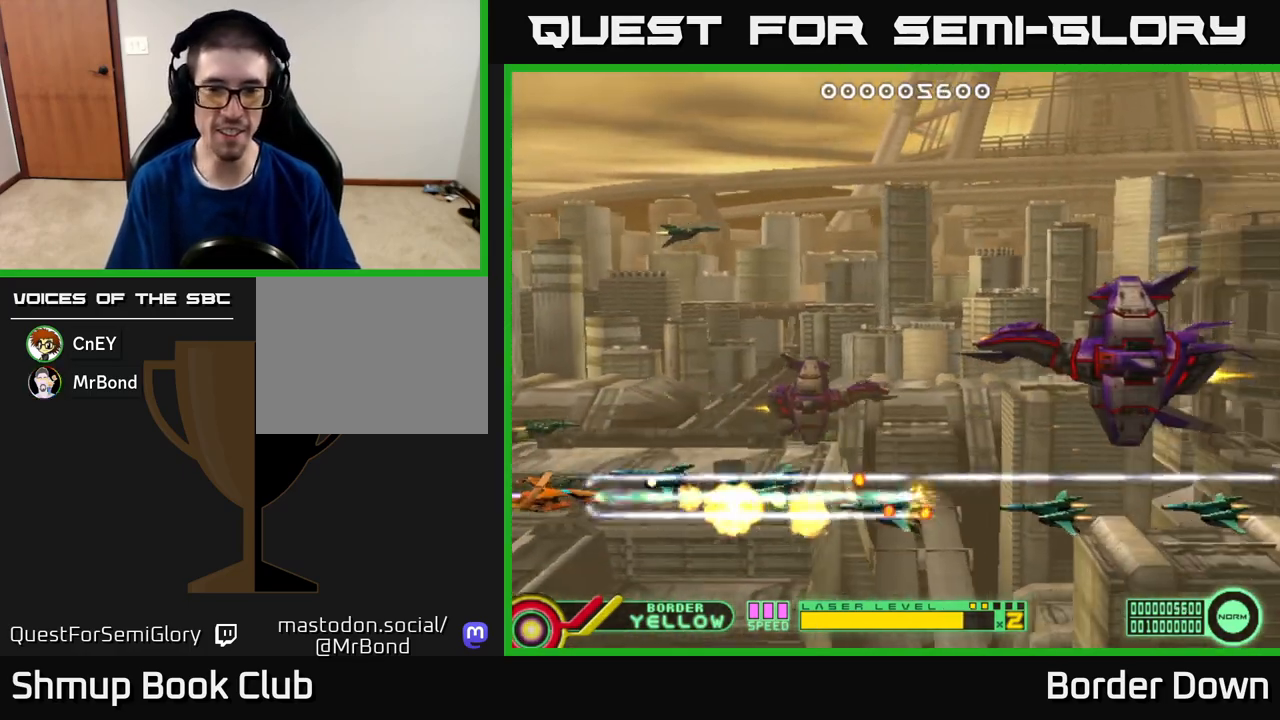
{"buttons": ["A", "DPAD_UP", "DPAD_RIGHT"], "left_stick": "center", "right_stick": "center", "events": [[233, "DPAD_UP", "down"], [250, "DPAD_RIGHT", "down"], [267, "A", "up"], [317, "A", "down"], [333, "DPAD_RIGHT", "up"], [400, "A", "up"], [467, "A", "down"], [483, "DPAD_RIGHT", "down"]]}
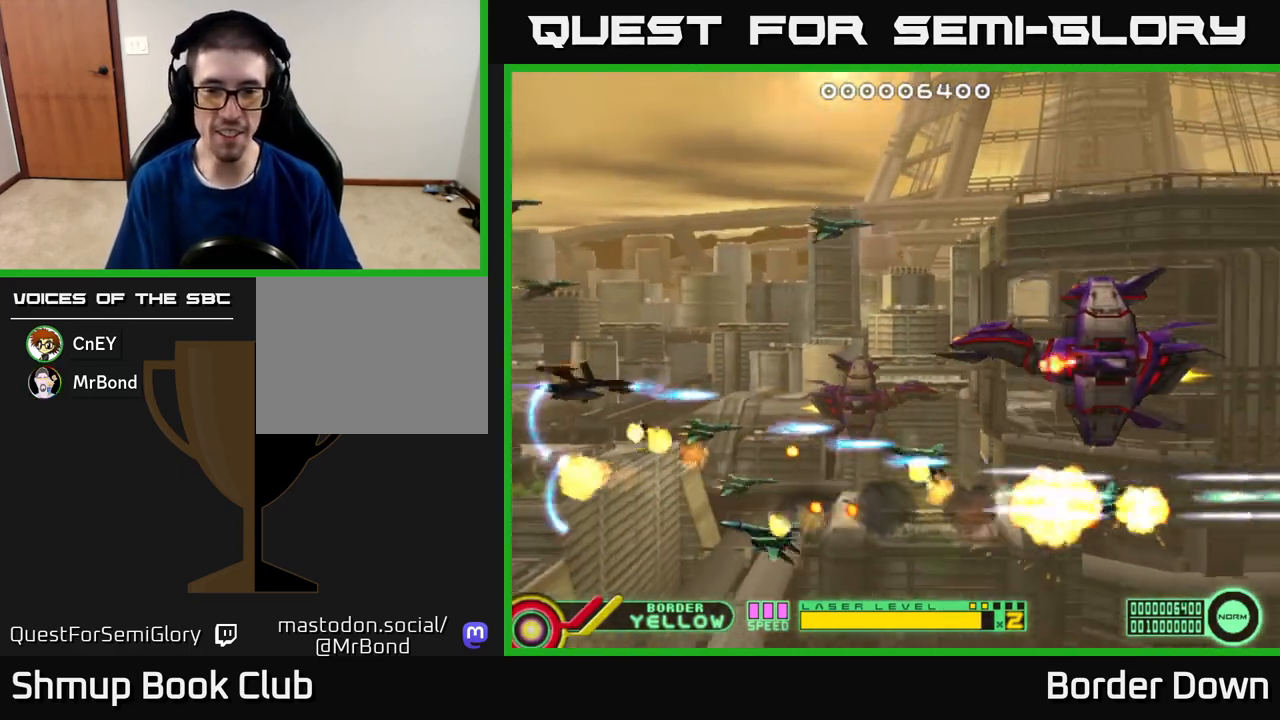
{"buttons": ["A", "DPAD_RIGHT"], "left_stick": "center", "right_stick": "center", "events": [[33, "A", "up"], [100, "A", "down"], [167, "A", "up"], [217, "A", "down"], [233, "DPAD_UP", "up"]]}
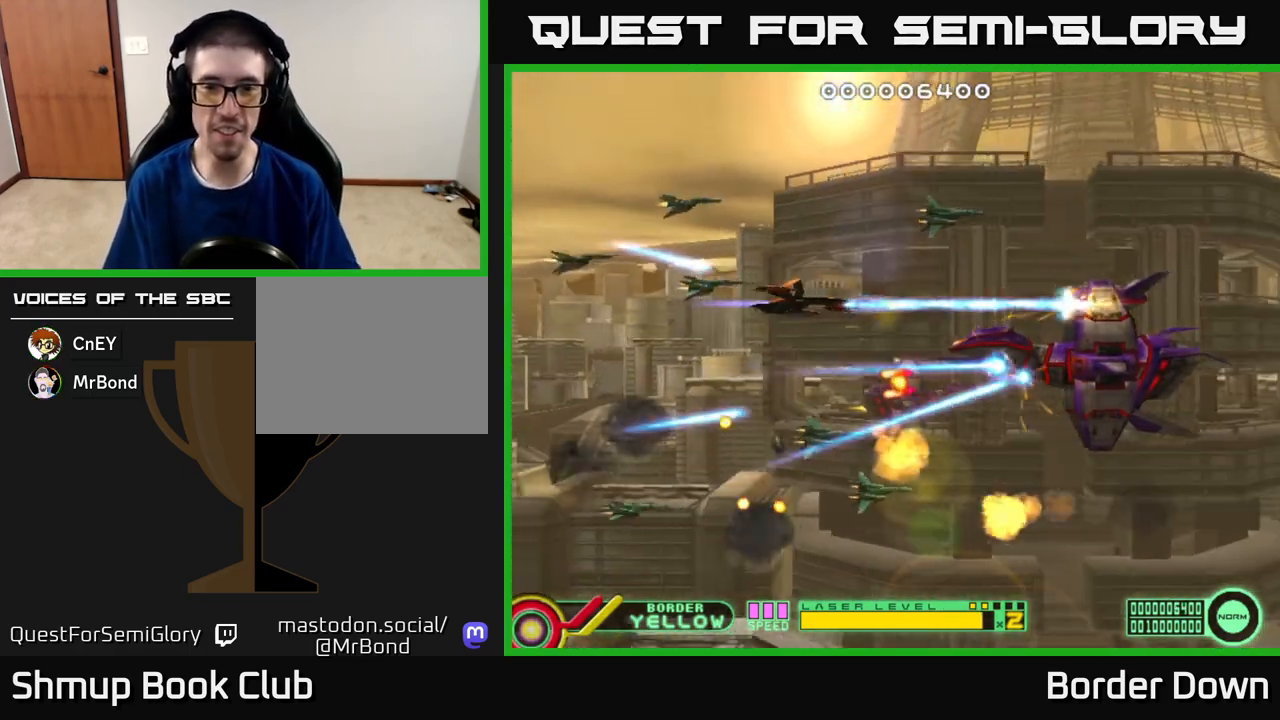
{"buttons": ["A"], "left_stick": "center", "right_stick": "center", "events": [[100, "DPAD_DOWN", "down"], [117, "DPAD_RIGHT", "up"], [183, "DPAD_DOWN", "up"]]}
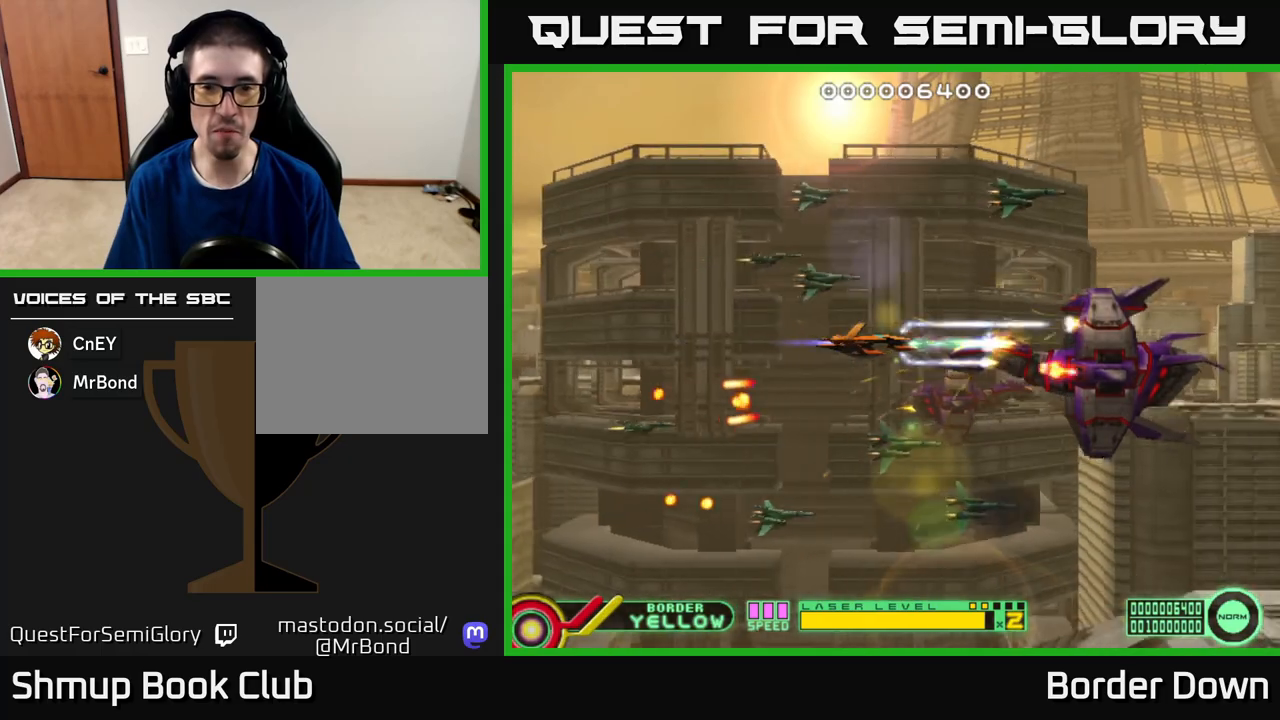
{"buttons": ["A"], "left_stick": "center", "right_stick": "center", "events": [[33, "DPAD_LEFT", "down"], [183, "DPAD_LEFT", "up"], [350, "DPAD_LEFT", "down"], [500, "DPAD_LEFT", "up"]]}
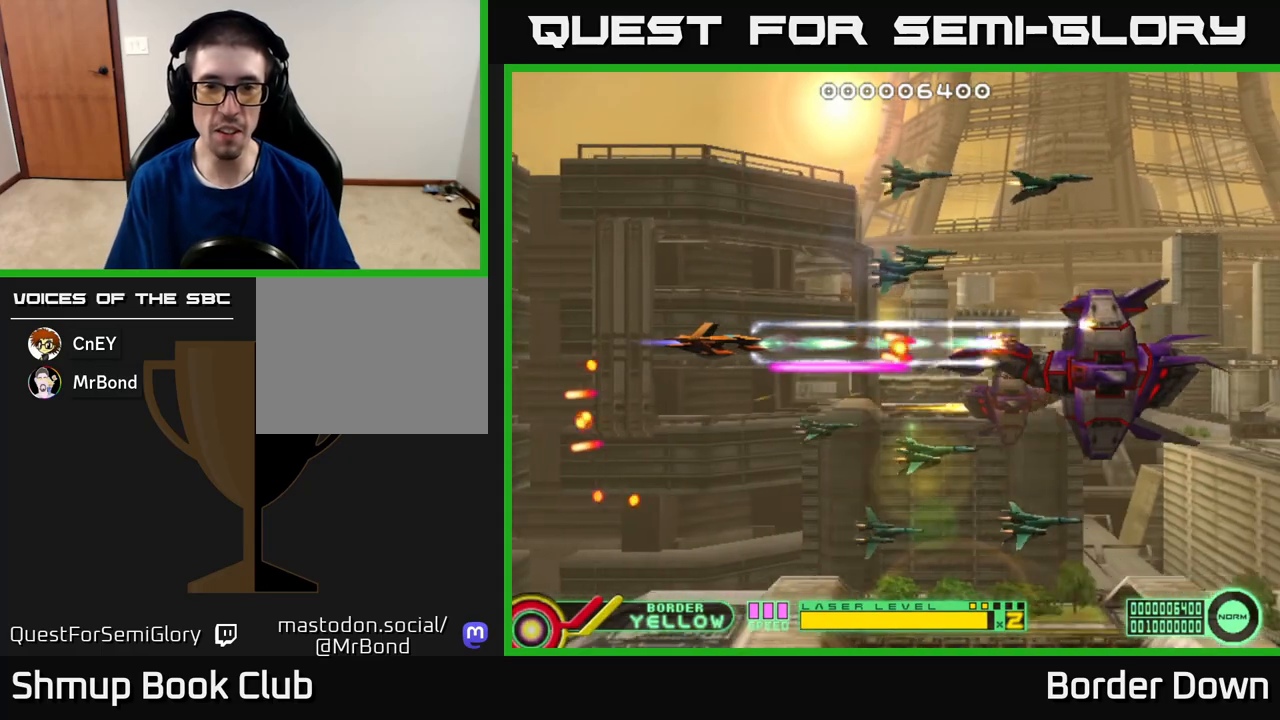
{"buttons": ["A", "DPAD_UP", "DPAD_RIGHT"], "left_stick": "center", "right_stick": "center", "events": [[50, "DPAD_LEFT", "down"], [367, "DPAD_UP", "down"], [383, "A", "up"], [383, "DPAD_LEFT", "up"], [417, "DPAD_RIGHT", "down"], [450, "A", "down"]]}
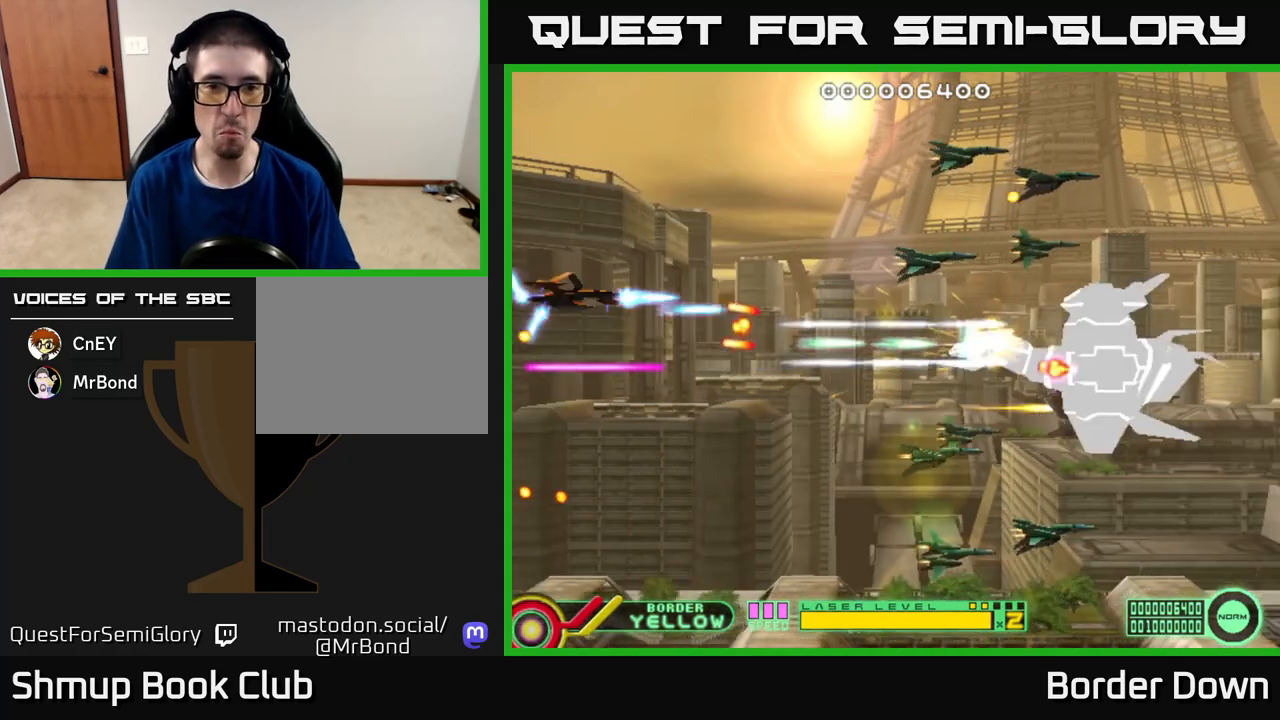
{"buttons": ["DPAD_DOWN", "DPAD_LEFT"], "left_stick": "center", "right_stick": "center"}
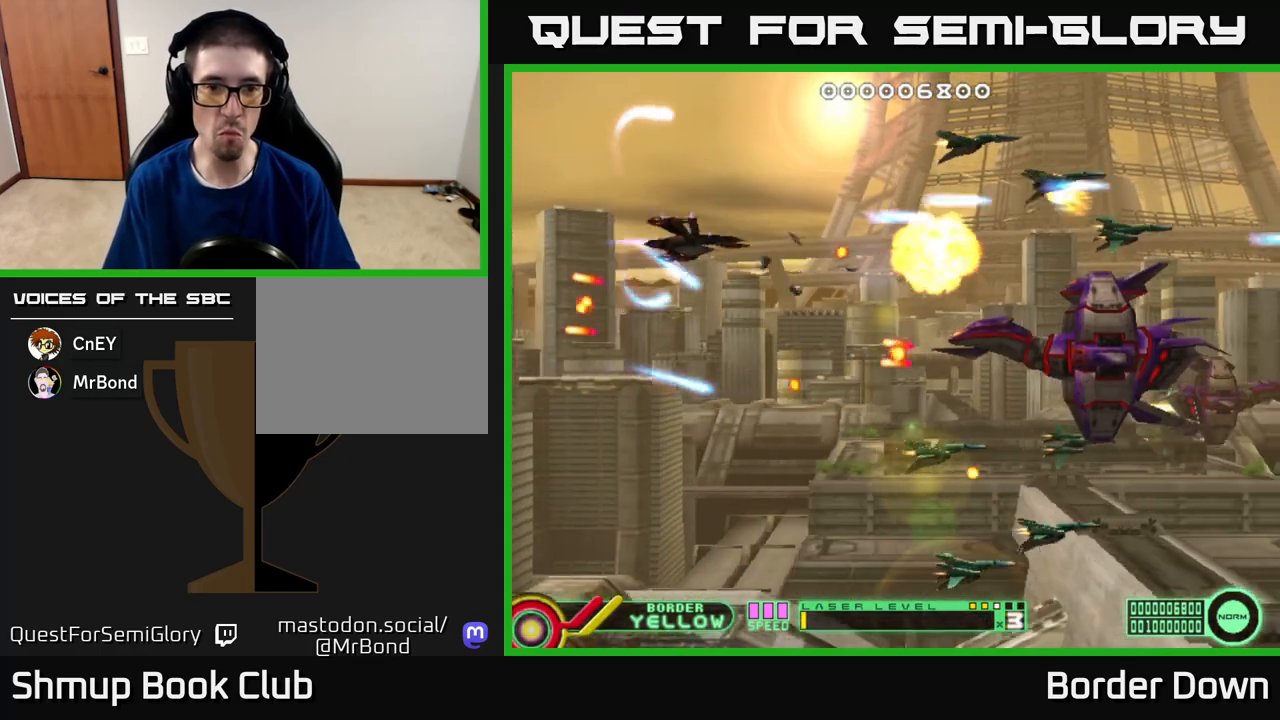
{"buttons": ["A", "DPAD_DOWN", "DPAD_RIGHT"], "left_stick": "center", "right_stick": "center", "events": [[17, "A", "down"], [100, "A", "up"], [183, "A", "down"], [217, "DPAD_LEFT", "up"], [250, "A", "up"], [317, "A", "down"], [333, "DPAD_RIGHT", "down"], [400, "A", "up"], [467, "A", "down"]]}
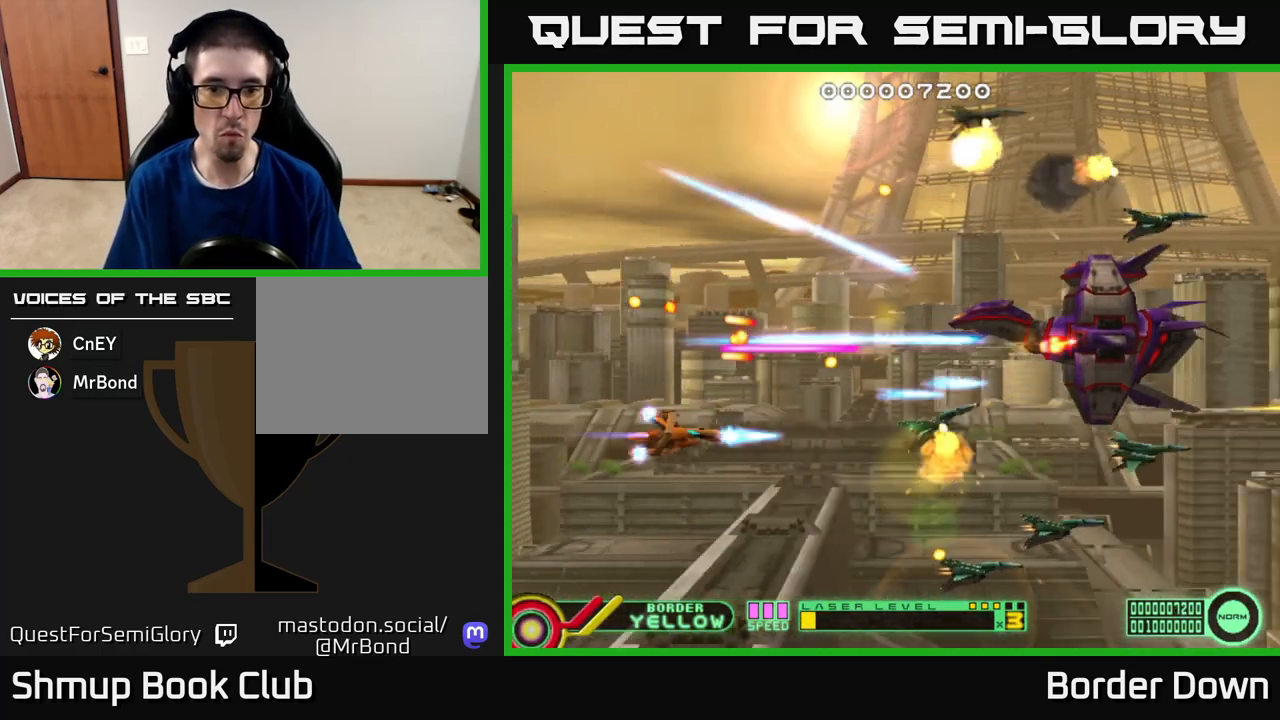
{"buttons": ["DPAD_UP", "DPAD_LEFT"], "left_stick": "center", "right_stick": "center"}
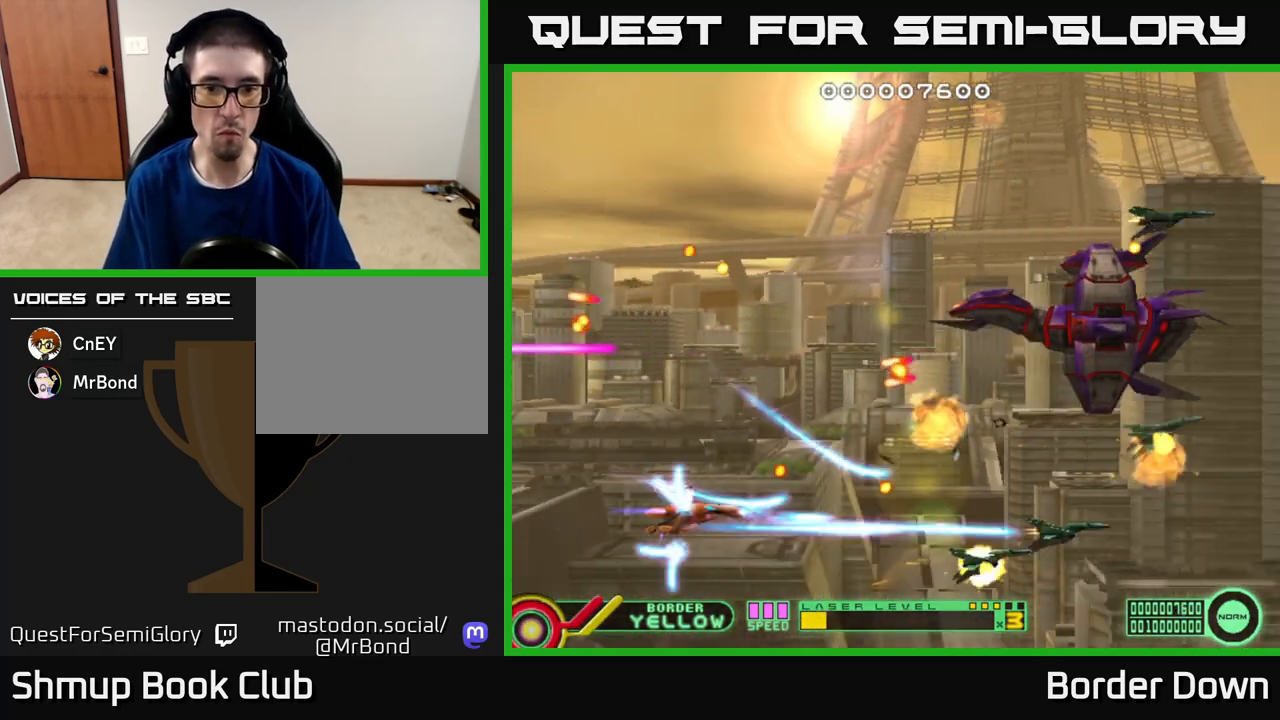
{"buttons": ["A", "DPAD_UP", "DPAD_RIGHT"], "left_stick": "center", "right_stick": "center", "events": [[67, "A", "down"], [267, "DPAD_LEFT", "up"], [383, "DPAD_RIGHT", "down"]]}
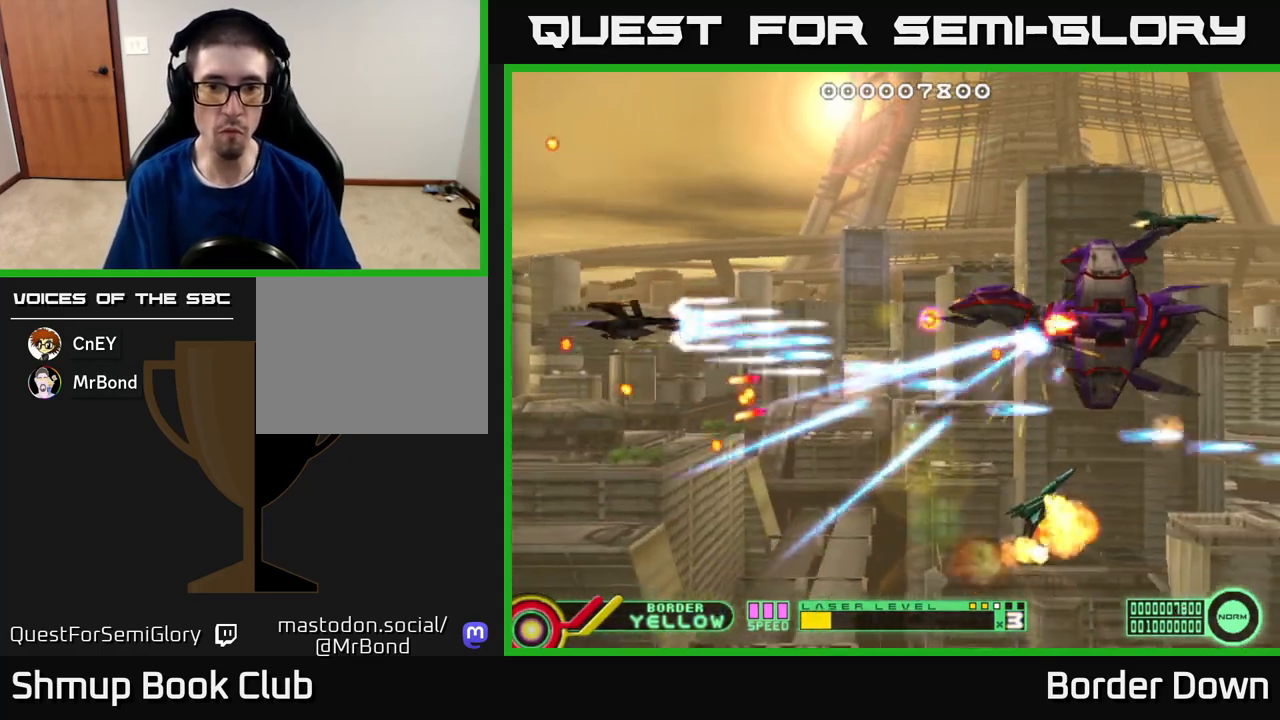
{"buttons": ["A", "DPAD_DOWN", "DPAD_RIGHT"], "left_stick": "center", "right_stick": "center", "events": [[267, "DPAD_RIGHT", "up"], [383, "DPAD_RIGHT", "down"], [383, "DPAD_UP", "up"], [450, "DPAD_DOWN", "down"]]}
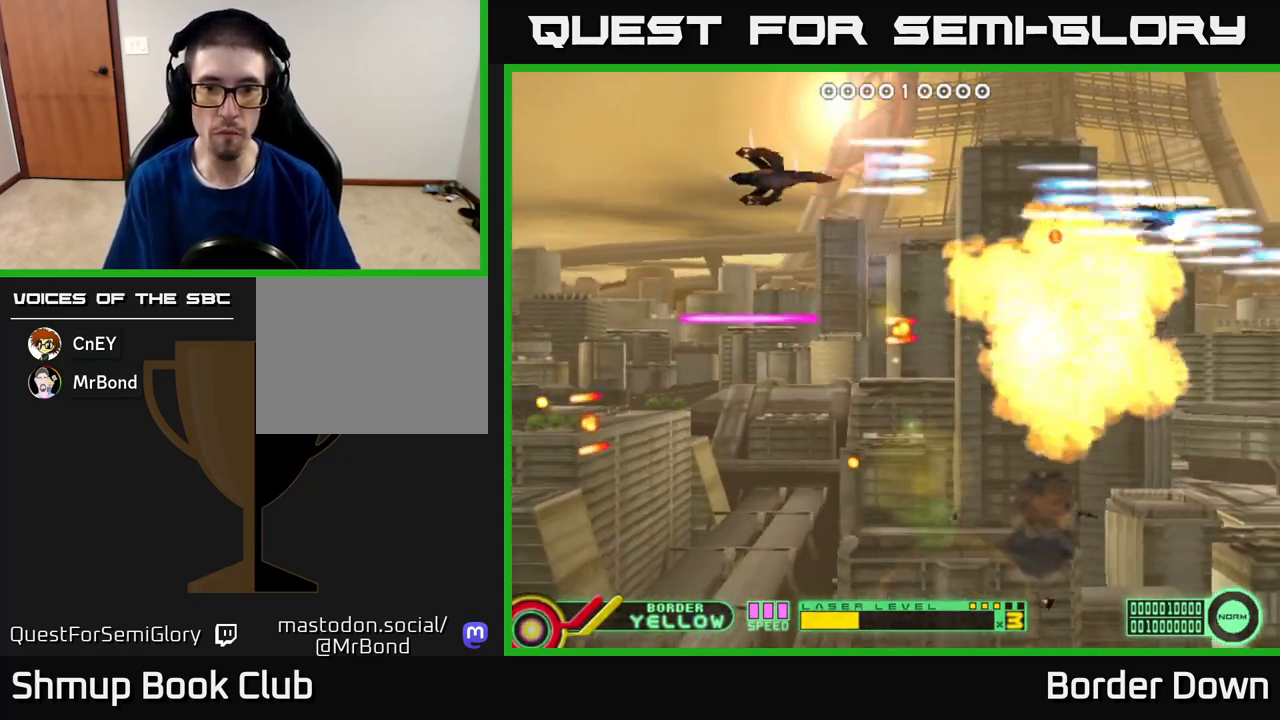
{"buttons": ["DPAD_DOWN"], "left_stick": "center", "right_stick": "center", "events": [[150, "DPAD_DOWN", "up"], [200, "DPAD_DOWN", "down"], [300, "DPAD_RIGHT", "up"], [500, "A", "up"]]}
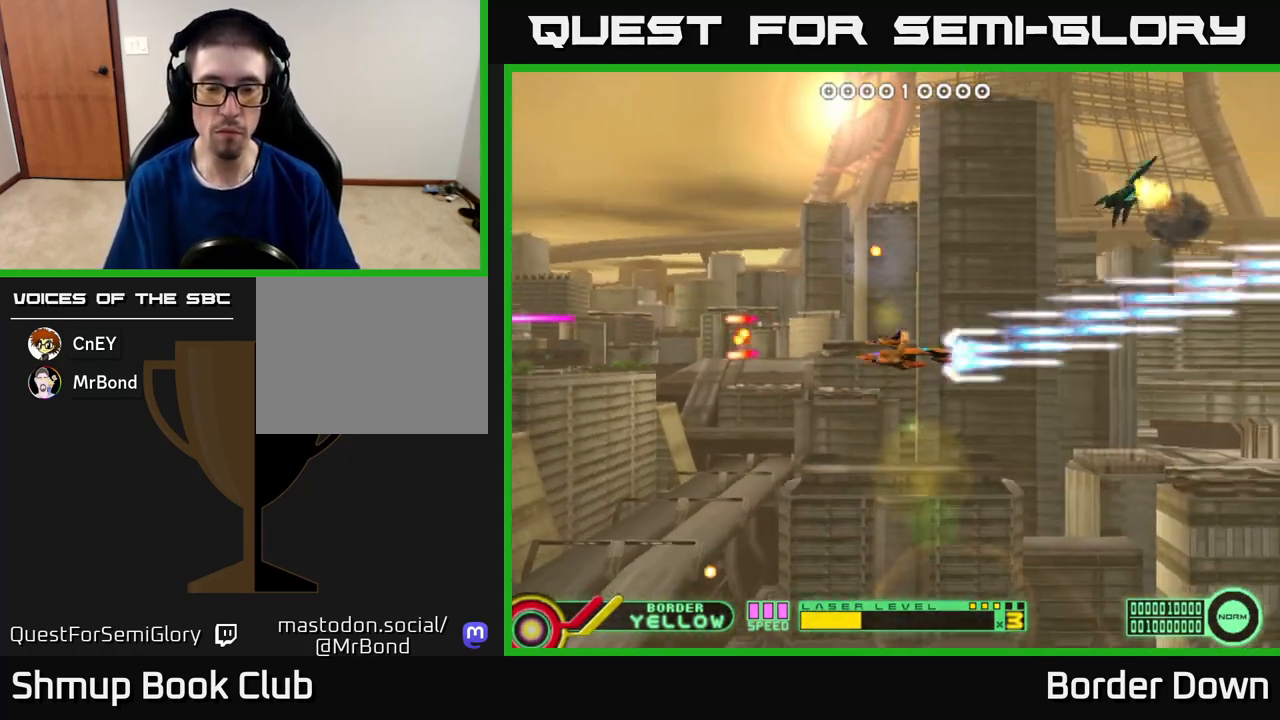
{"buttons": [], "left_stick": "center", "right_stick": "center", "events": [[117, "A", "down"], [167, "DPAD_LEFT", "down"], [200, "A", "up"], [200, "DPAD_DOWN", "up"], [417, "DPAD_LEFT", "up"]]}
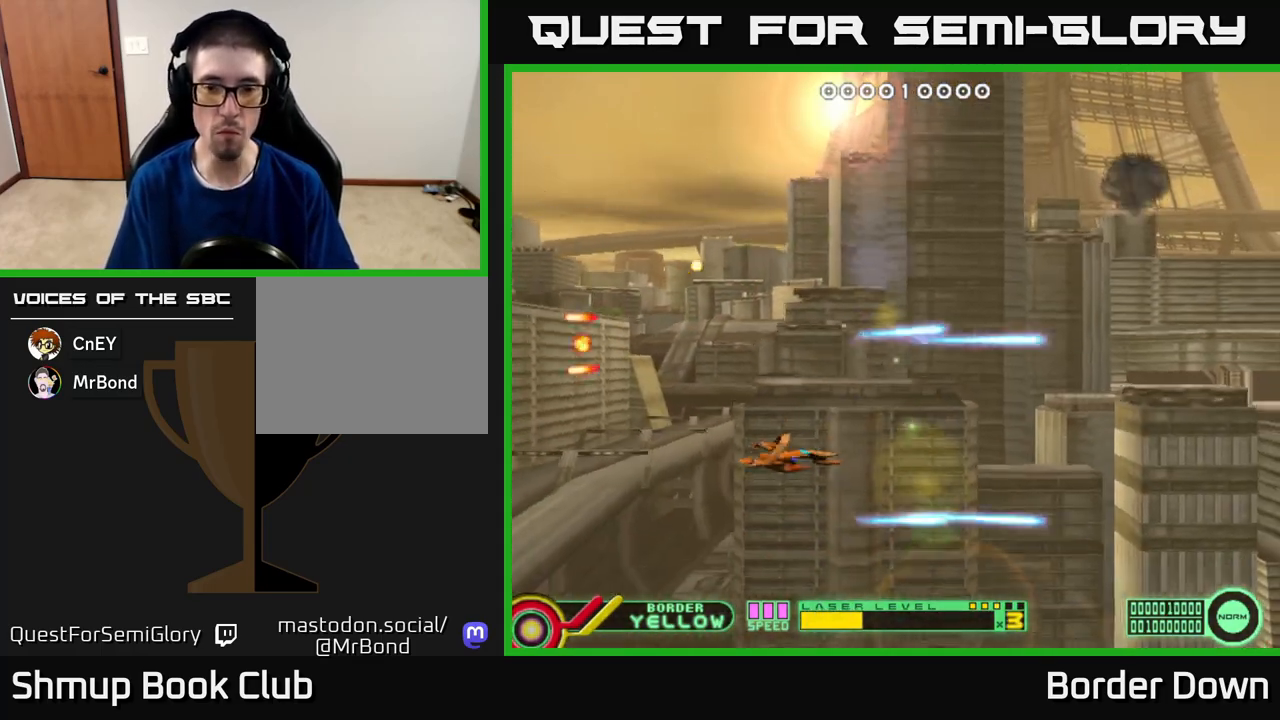
{"buttons": ["DPAD_UP", "DPAD_LEFT"], "left_stick": "center", "right_stick": "center", "events": [[250, "DPAD_UP", "down"], [400, "DPAD_LEFT", "down"]]}
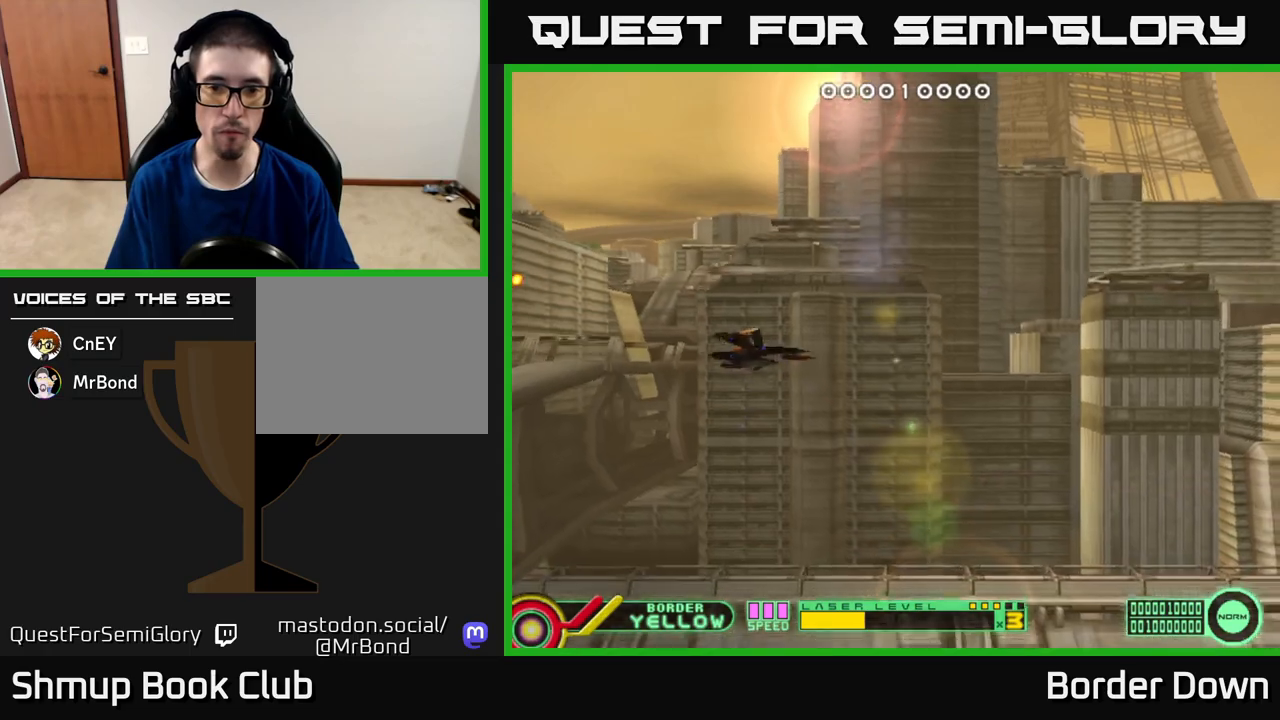
{"buttons": ["A", "DPAD_DOWN", "DPAD_RIGHT"], "left_stick": "center", "right_stick": "center", "events": [[100, "DPAD_LEFT", "up"], [117, "A", "down"], [150, "DPAD_RIGHT", "down"], [150, "DPAD_UP", "up"], [183, "A", "up"], [200, "DPAD_DOWN", "down"], [283, "A", "down"], [333, "A", "up"], [417, "A", "down"]]}
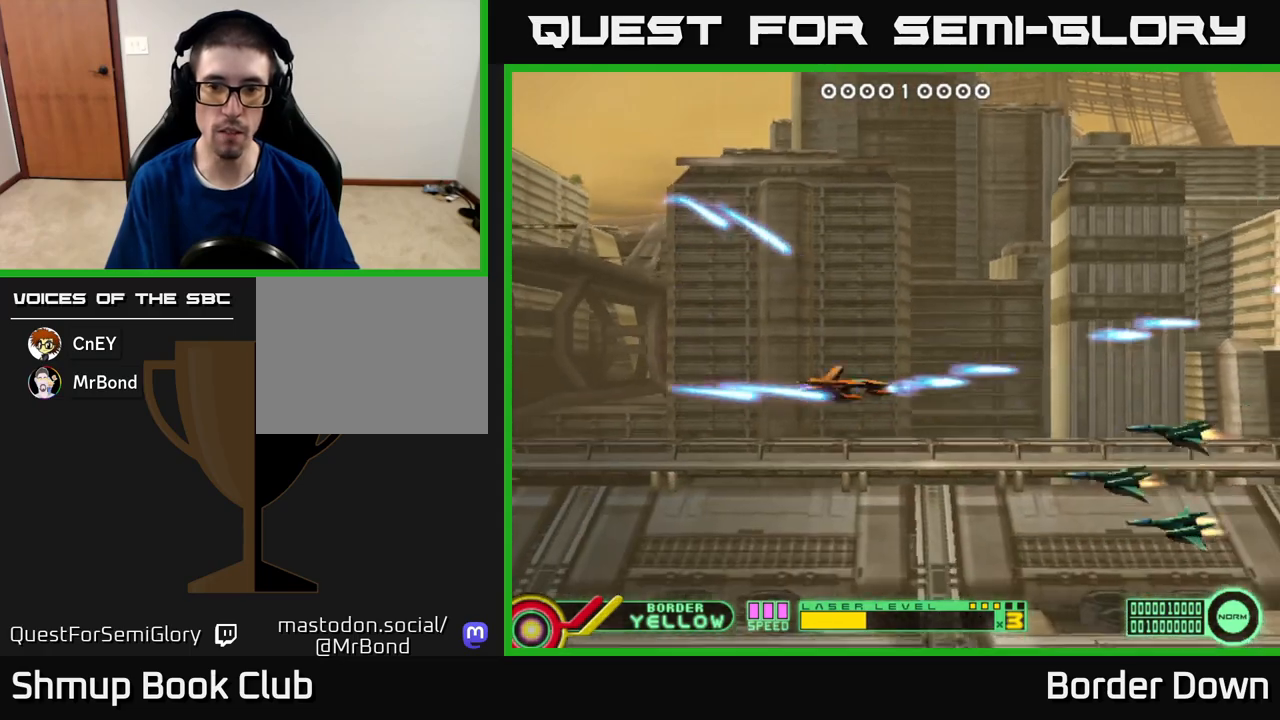
{"buttons": ["DPAD_UP", "DPAD_LEFT"], "left_stick": "center", "right_stick": "center"}
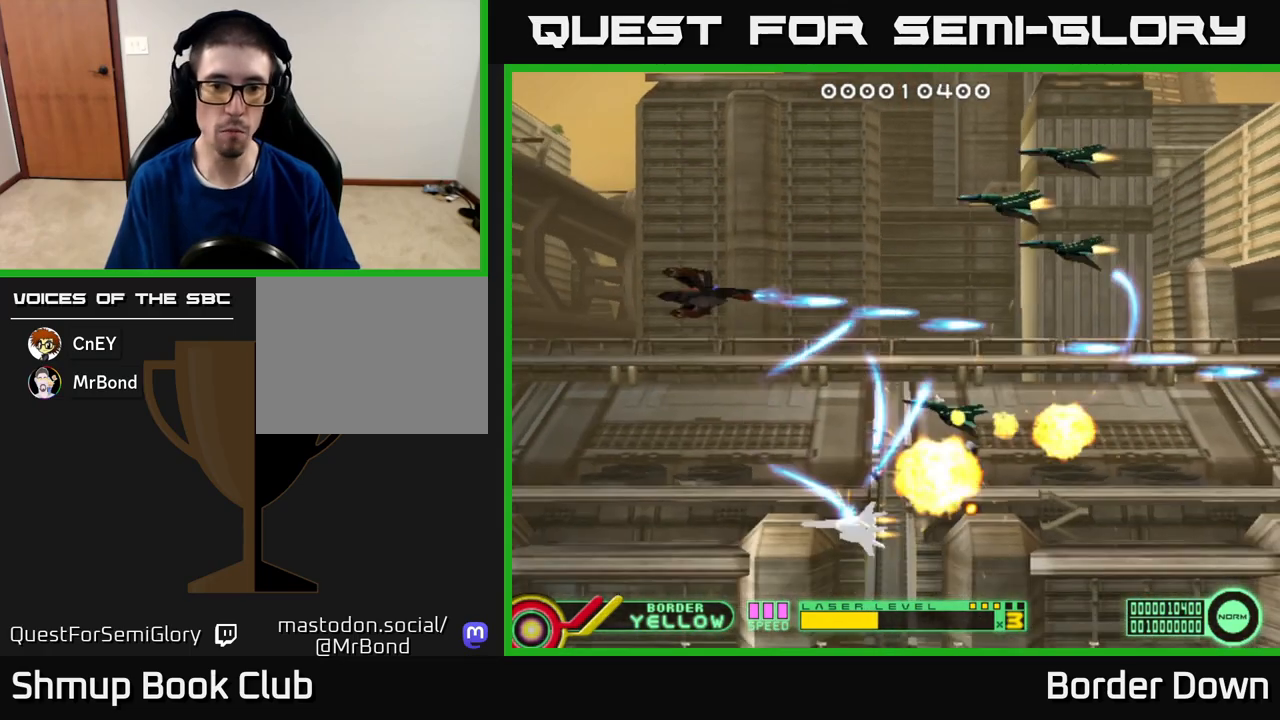
{"buttons": ["DPAD_DOWN"], "left_stick": "center", "right_stick": "center", "events": [[50, "A", "down"], [150, "A", "up"], [200, "A", "down"], [250, "DPAD_UP", "up"], [317, "A", "up"], [317, "DPAD_DOWN", "down"], [333, "DPAD_LEFT", "up"], [350, "A", "down"], [450, "A", "up"]]}
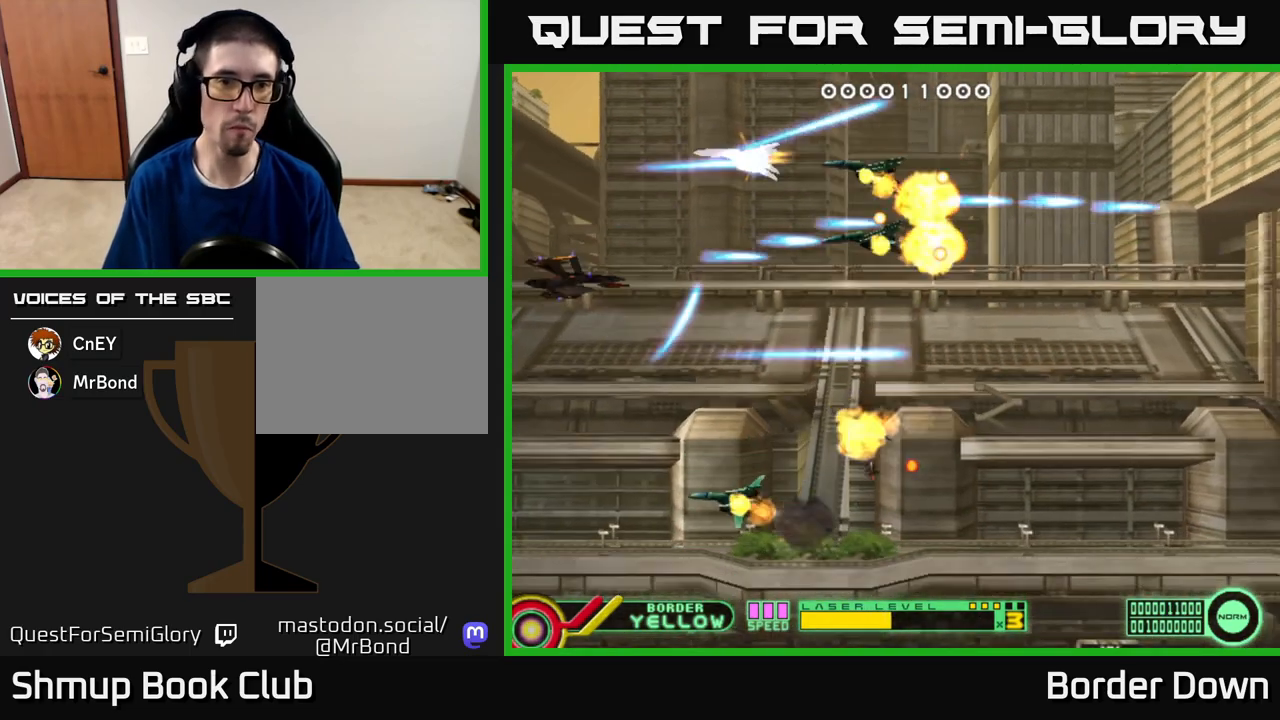
{"buttons": ["A", "DPAD_LEFT"], "left_stick": "center", "right_stick": "center"}
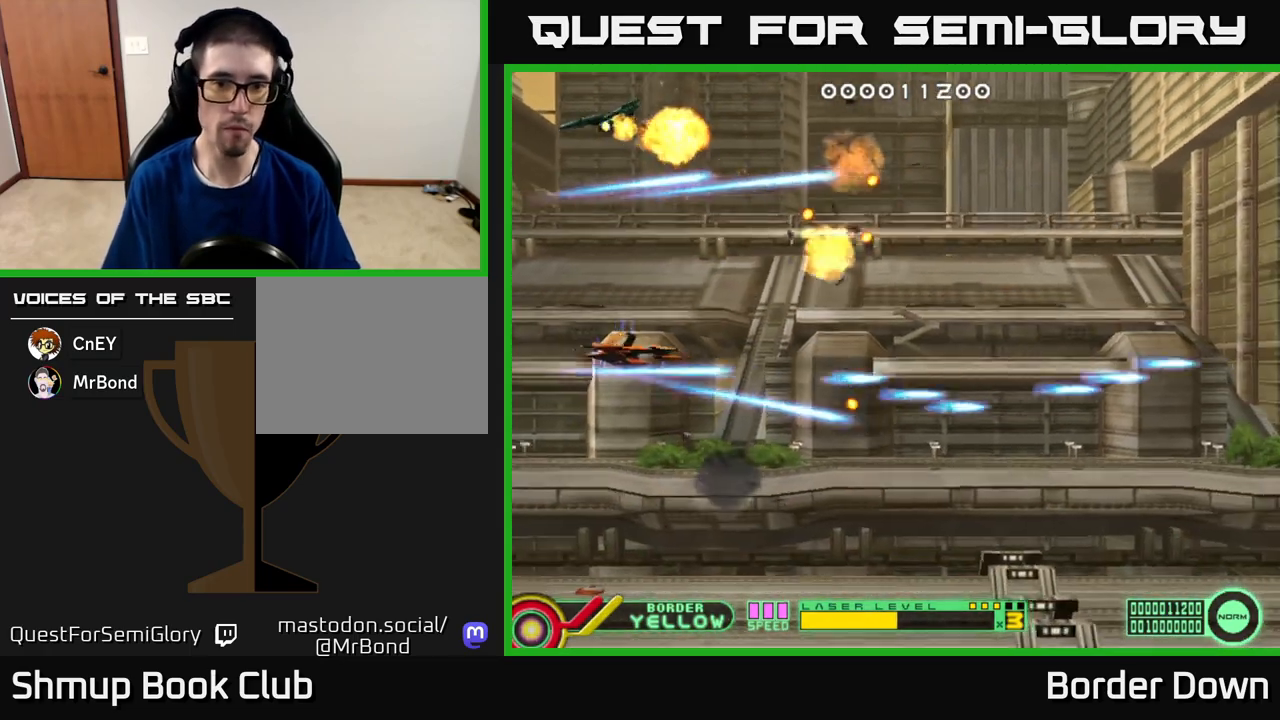
{"buttons": ["A", "DPAD_RIGHT"], "left_stick": "center", "right_stick": "center", "events": [[33, "DPAD_LEFT", "up"], [50, "DPAD_DOWN", "down"], [83, "DPAD_RIGHT", "down"], [100, "A", "up"], [150, "DPAD_DOWN", "up"], [167, "A", "down"], [233, "DPAD_DOWN", "down"], [233, "DPAD_RIGHT", "up"], [250, "A", "up"], [333, "A", "down"], [333, "DPAD_RIGHT", "down"], [433, "A", "up"], [500, "A", "down"], [500, "DPAD_DOWN", "up"]]}
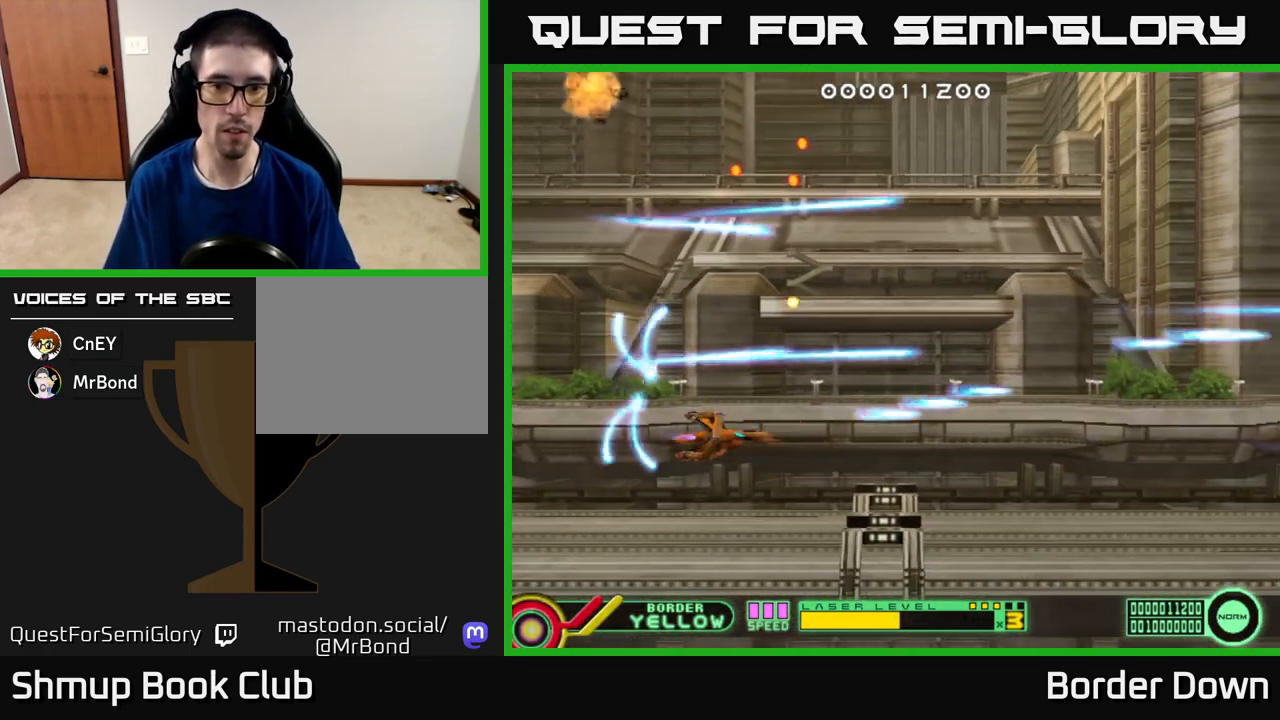
{"buttons": ["DPAD_UP", "DPAD_RIGHT"], "left_stick": "center", "right_stick": "center", "events": [[117, "A", "up"], [183, "A", "down"], [217, "DPAD_UP", "down"], [283, "A", "up"], [367, "A", "down"], [467, "A", "up"]]}